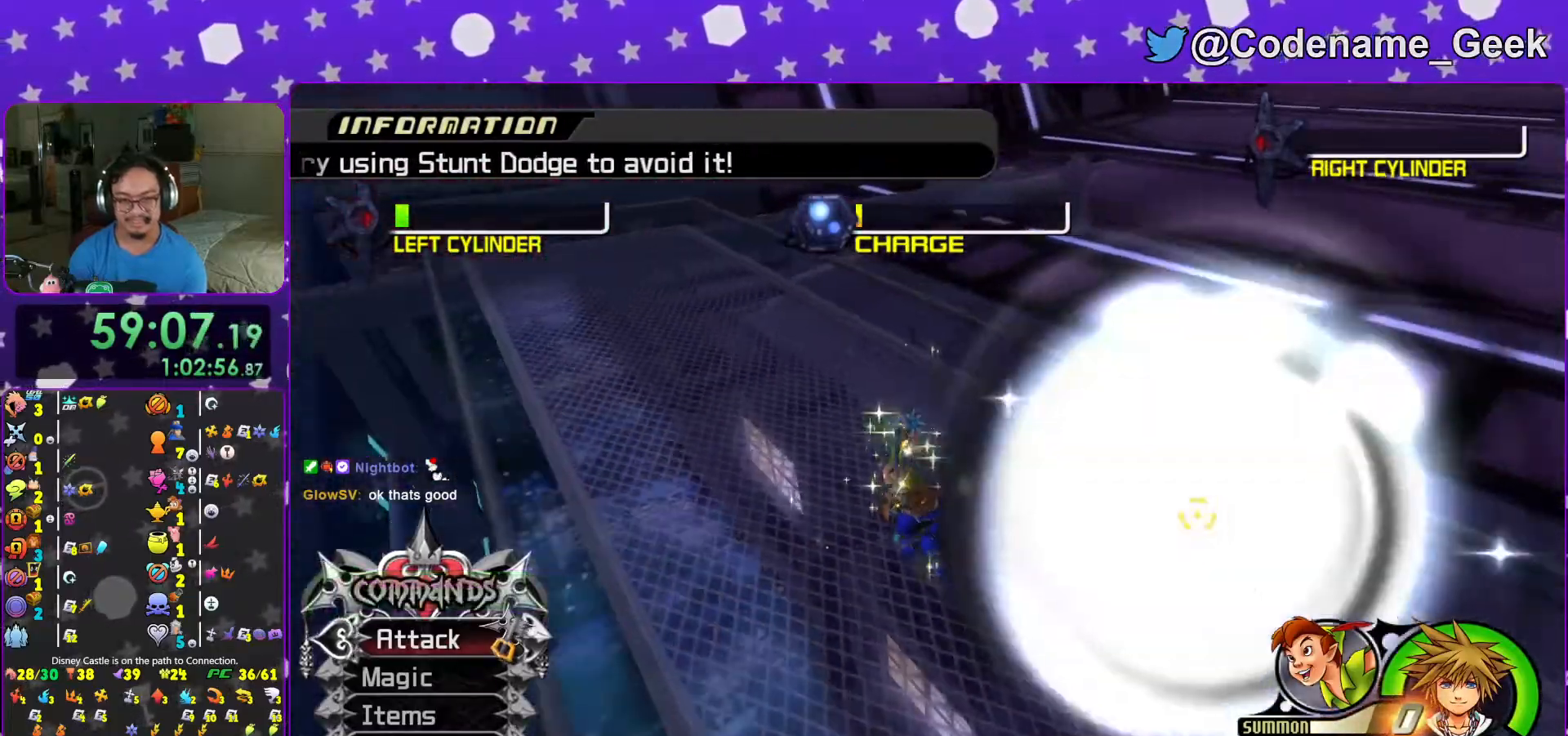
Gameplay with a controller (Nintendo layout); each line is a JSON object with the inputs held at the frame after it. "events" lists button and stick changes between this image and that frame as [ms after this image, input, new state], when the widget could be followed in between. Not read: L3 R3.
{"buttons": ["A"], "left_stick": "down", "right_stick": "center", "events": [[17, "left_stick", "down-right"], [267, "R1", "down"], [317, "A", "down"], [367, "left_stick", "down"], [417, "A", "up"], [417, "R1", "up"], [483, "A", "down"]]}
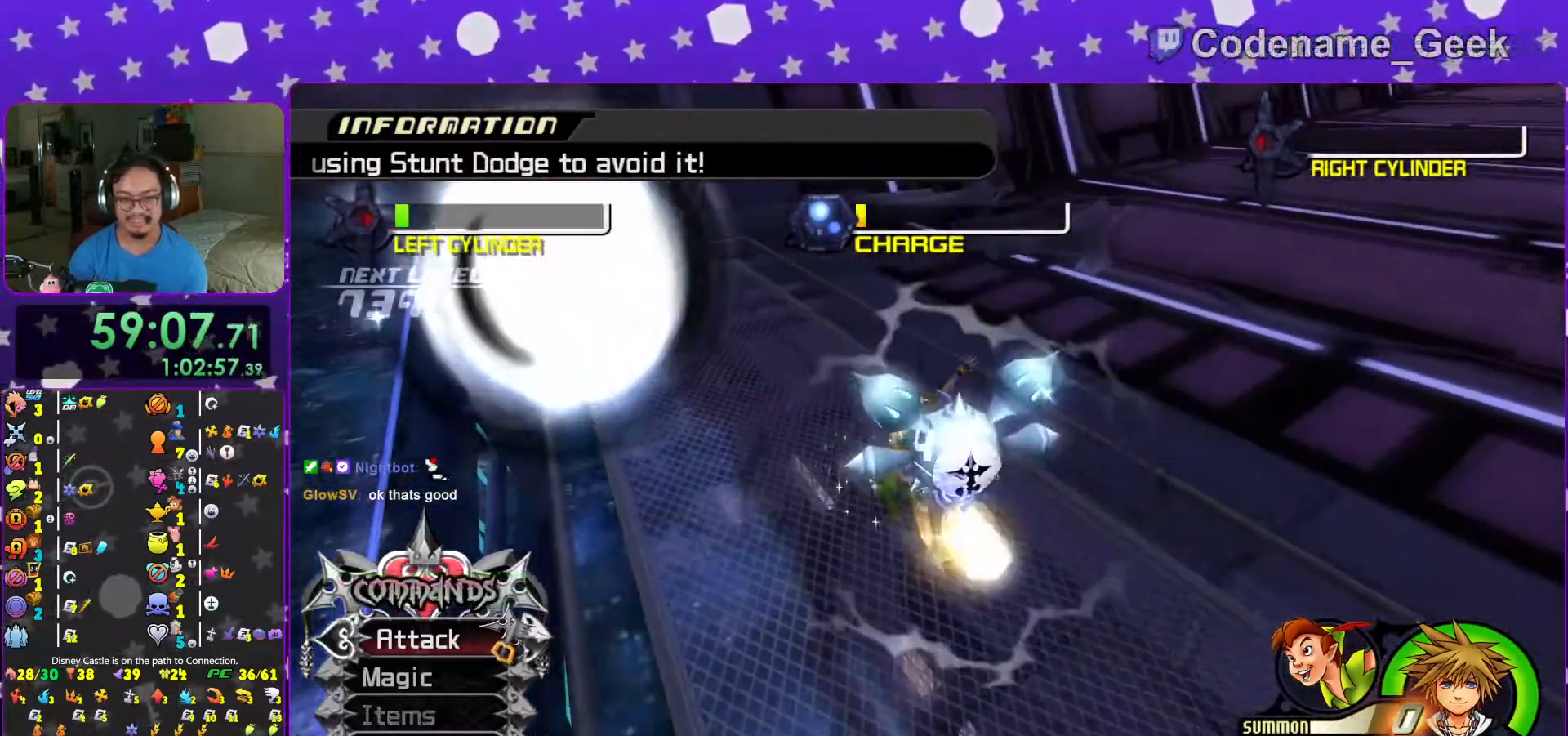
{"buttons": [], "left_stick": "down-right", "right_stick": "center", "events": [[117, "A", "up"], [233, "A", "down"], [267, "A", "up"], [417, "left_stick", "down-right"]]}
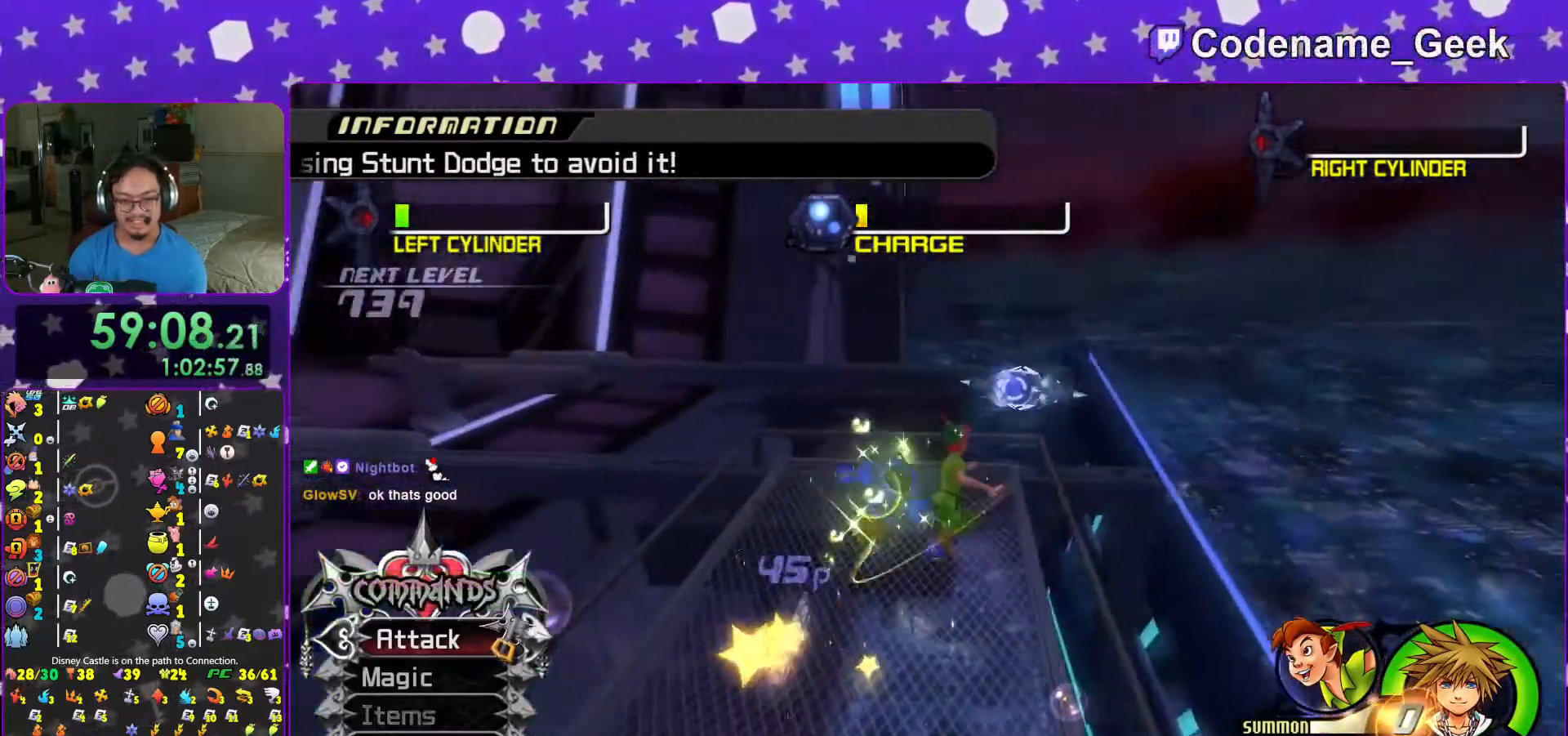
{"buttons": [], "left_stick": "up-right", "right_stick": "center", "events": [[67, "left_stick", "right"], [67, "right_stick", "left"], [217, "left_stick", "up-right"], [417, "right_stick", "center"]]}
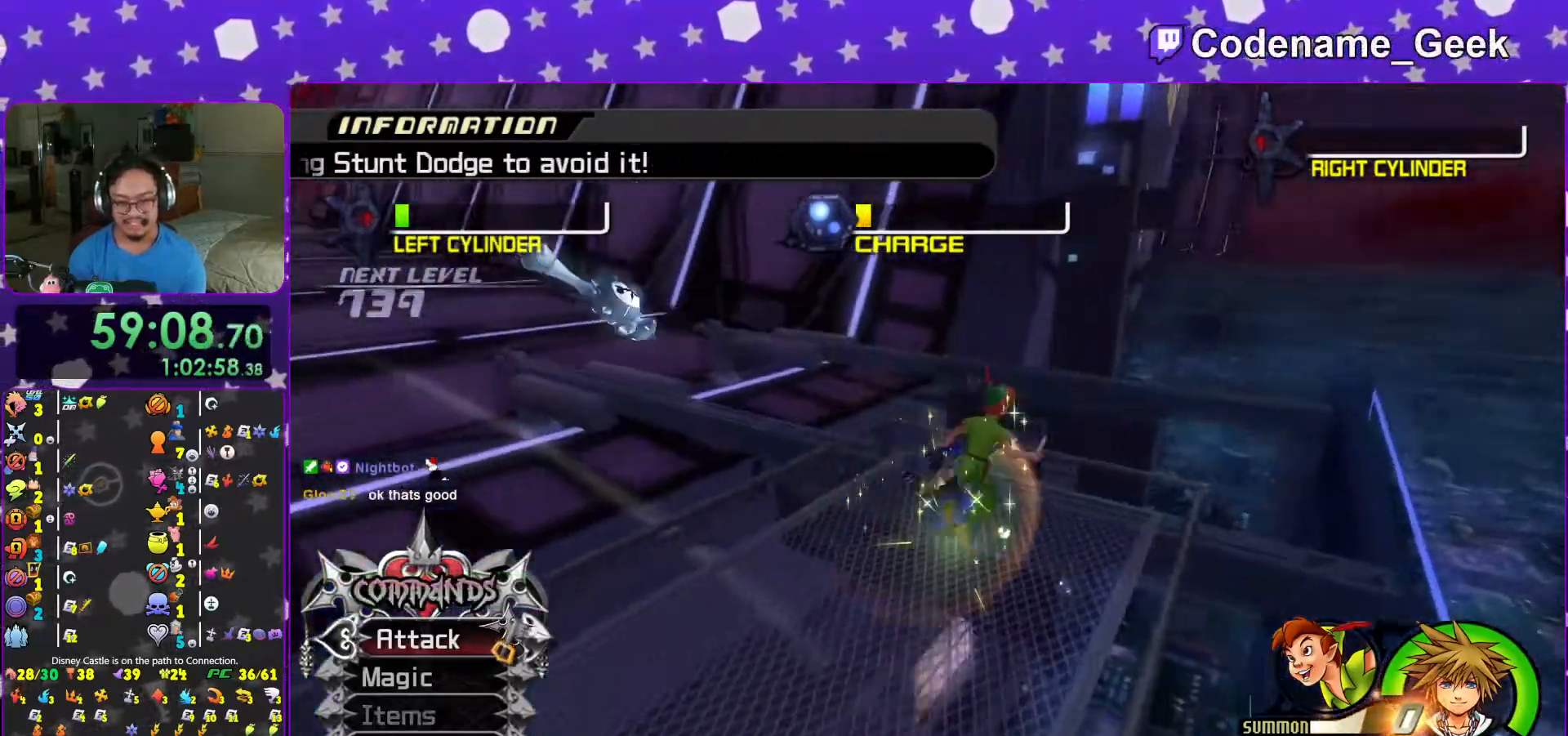
{"buttons": [], "left_stick": "right", "right_stick": "down-left", "events": [[17, "right_stick", "left"], [67, "right_stick", "down-left"], [183, "left_stick", "right"]]}
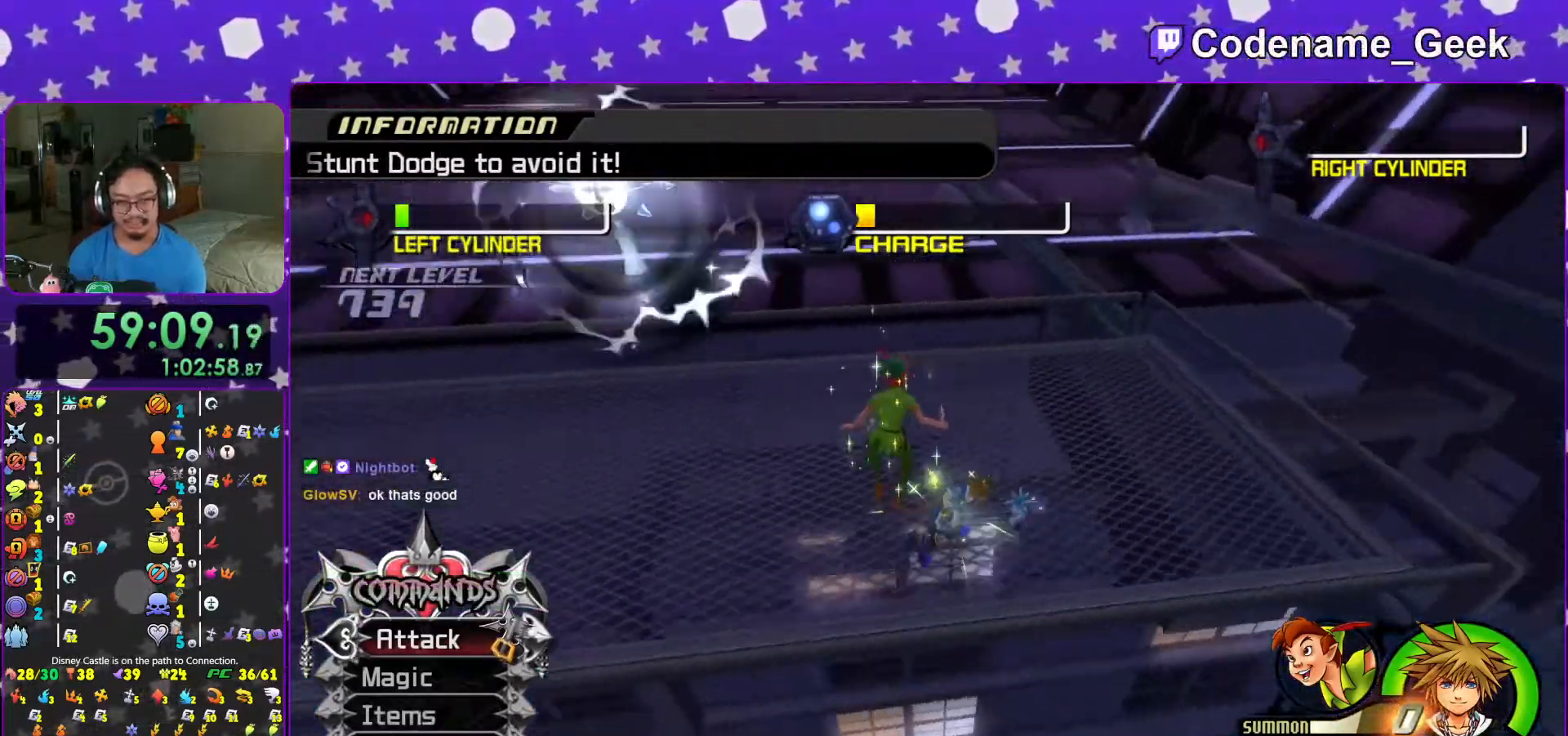
{"buttons": [], "left_stick": "down-right", "right_stick": "down-left", "events": [[117, "left_stick", "down-right"]]}
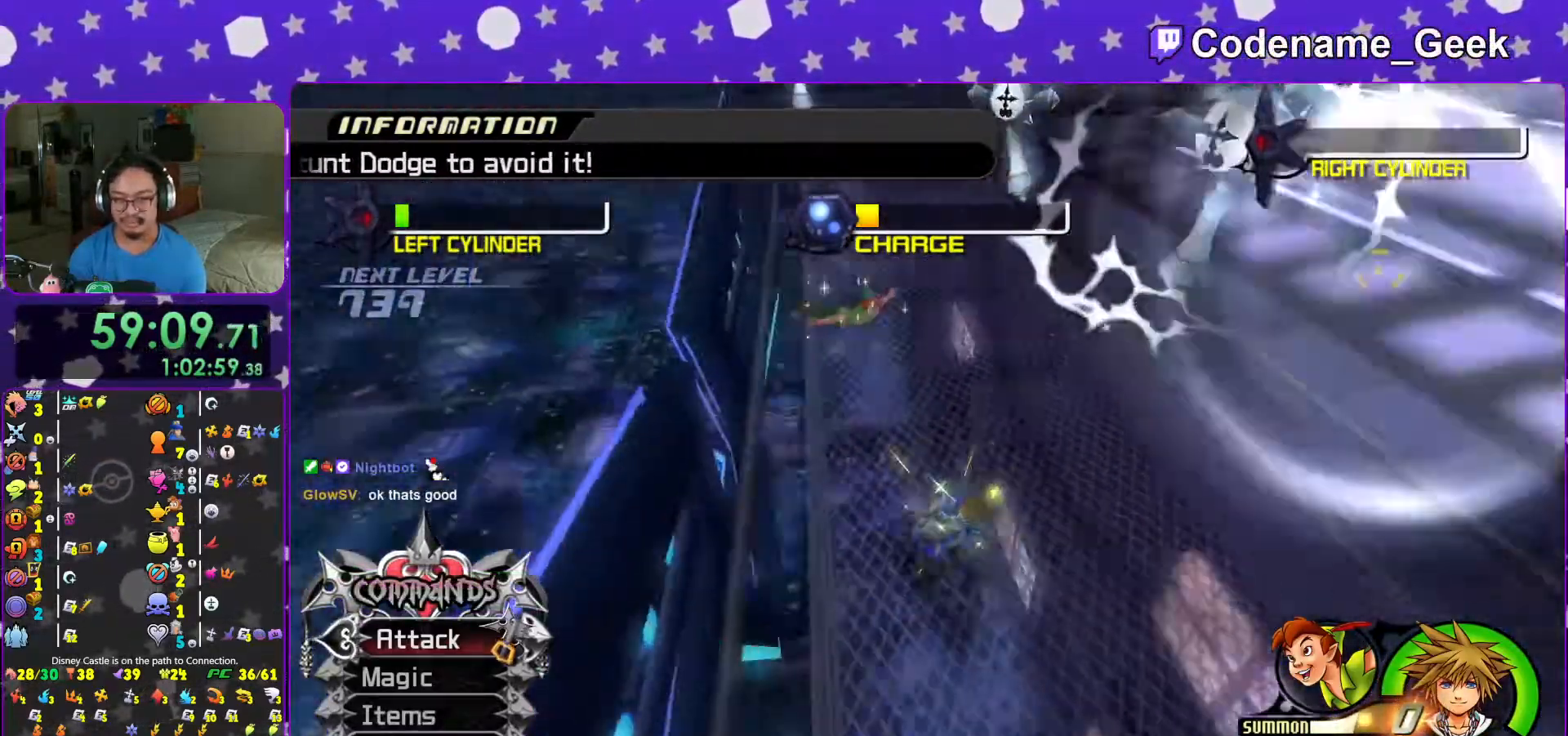
{"buttons": [], "left_stick": "down-left", "right_stick": "down", "events": [[17, "right_stick", "down"], [233, "left_stick", "down-left"]]}
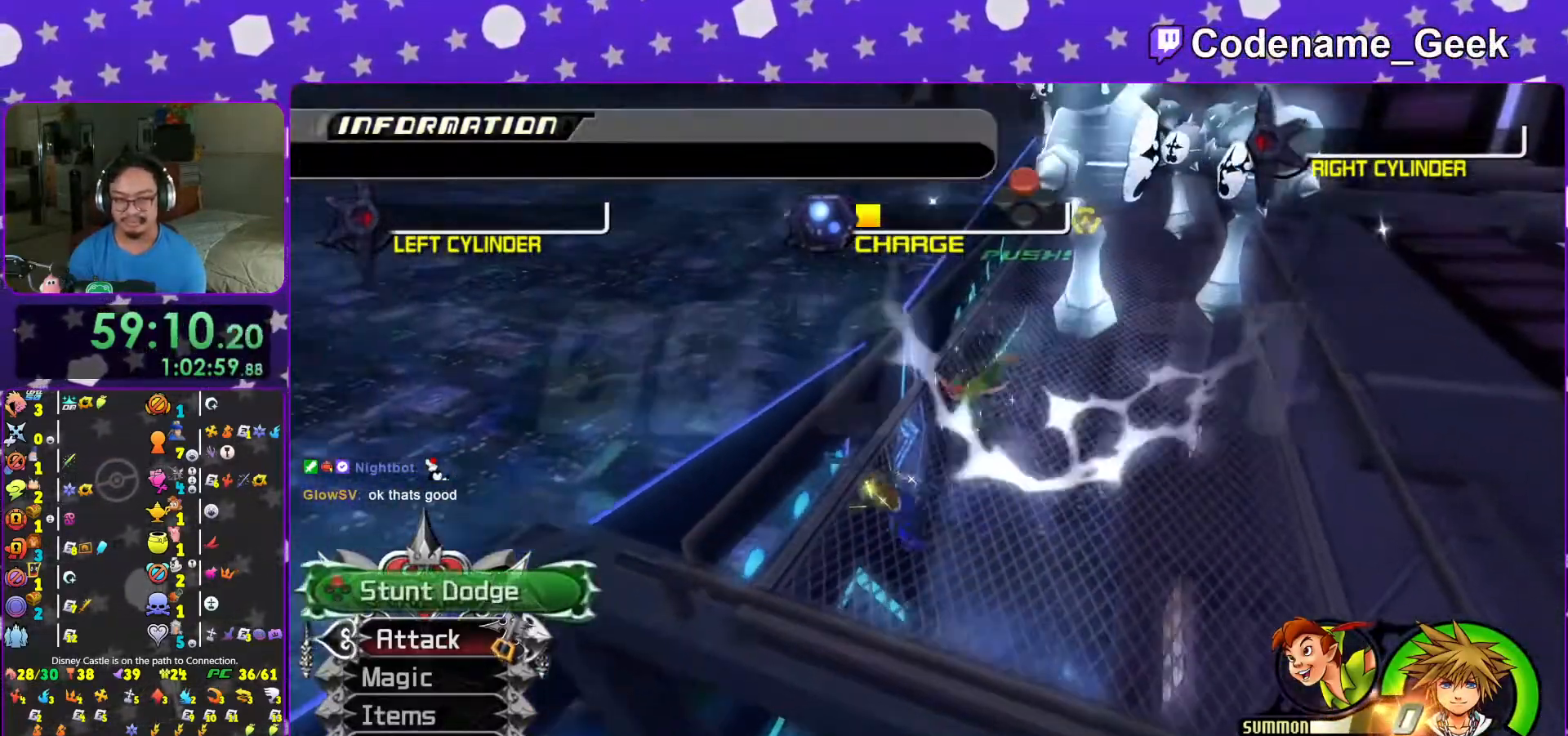
{"buttons": ["X"], "left_stick": "center", "right_stick": "down", "events": [[17, "left_stick", "down"], [167, "left_stick", "down-right"], [267, "X", "down"], [267, "left_stick", "up-right"], [317, "X", "up"], [367, "left_stick", "center"], [417, "X", "down"]]}
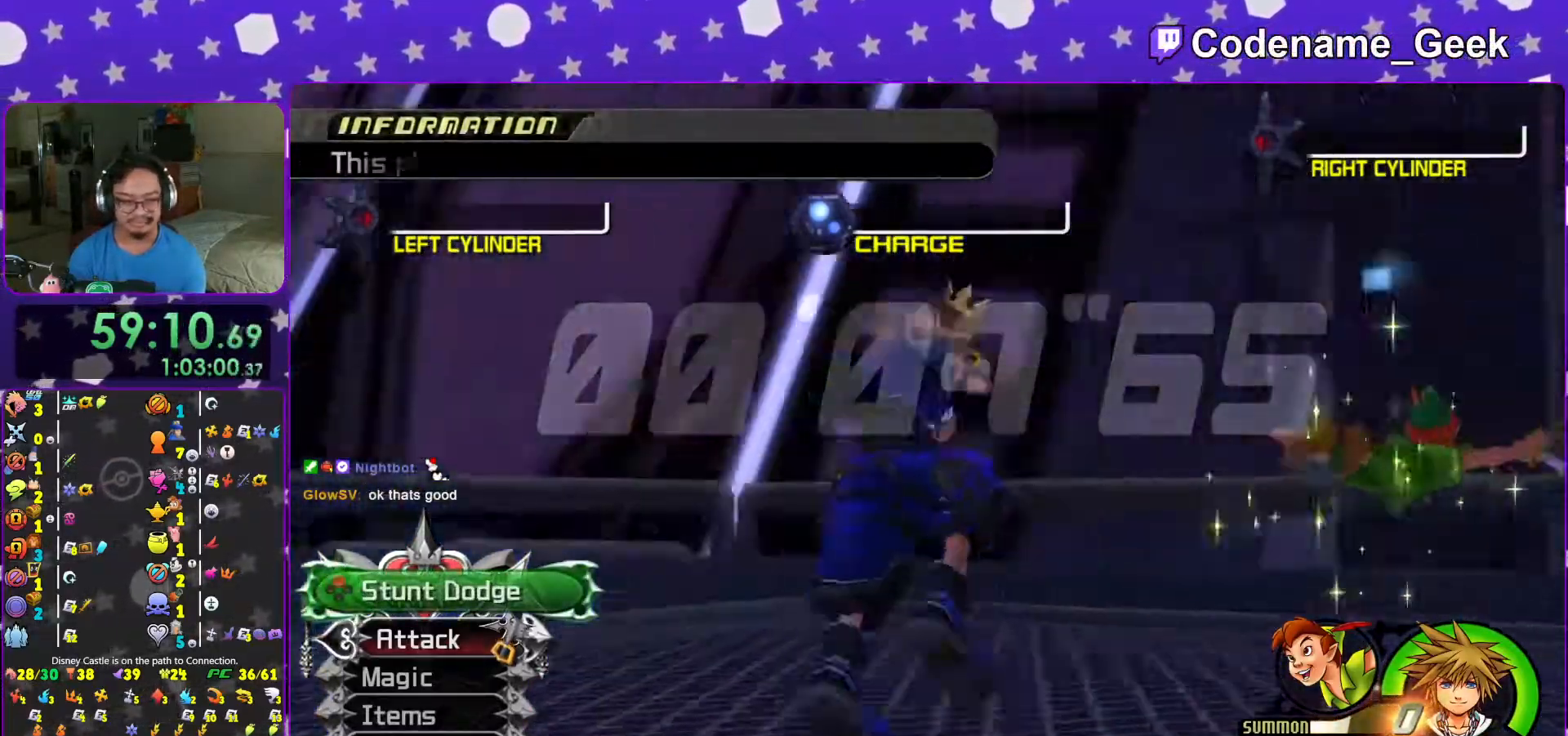
{"buttons": ["DPAD_LEFT"], "left_stick": "center", "right_stick": "down", "events": [[17, "X", "up"], [117, "X", "down"], [183, "X", "up"], [267, "X", "down"], [367, "X", "up"], [467, "DPAD_LEFT", "down"]]}
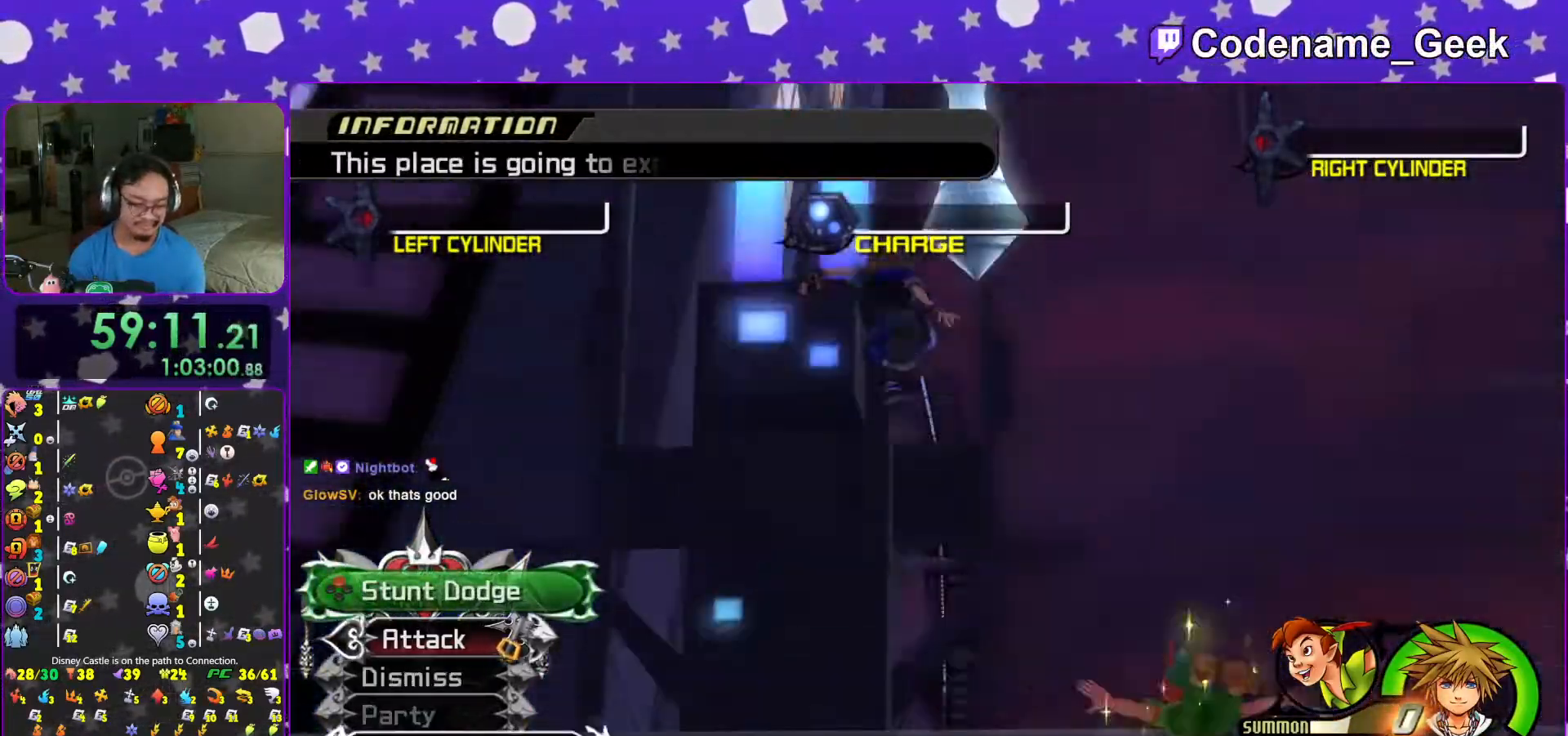
{"buttons": [], "left_stick": "center", "right_stick": "center", "events": [[67, "DPAD_LEFT", "up"], [83, "right_stick", "center"], [217, "DPAD_DOWN", "down"], [267, "DPAD_DOWN", "up"]]}
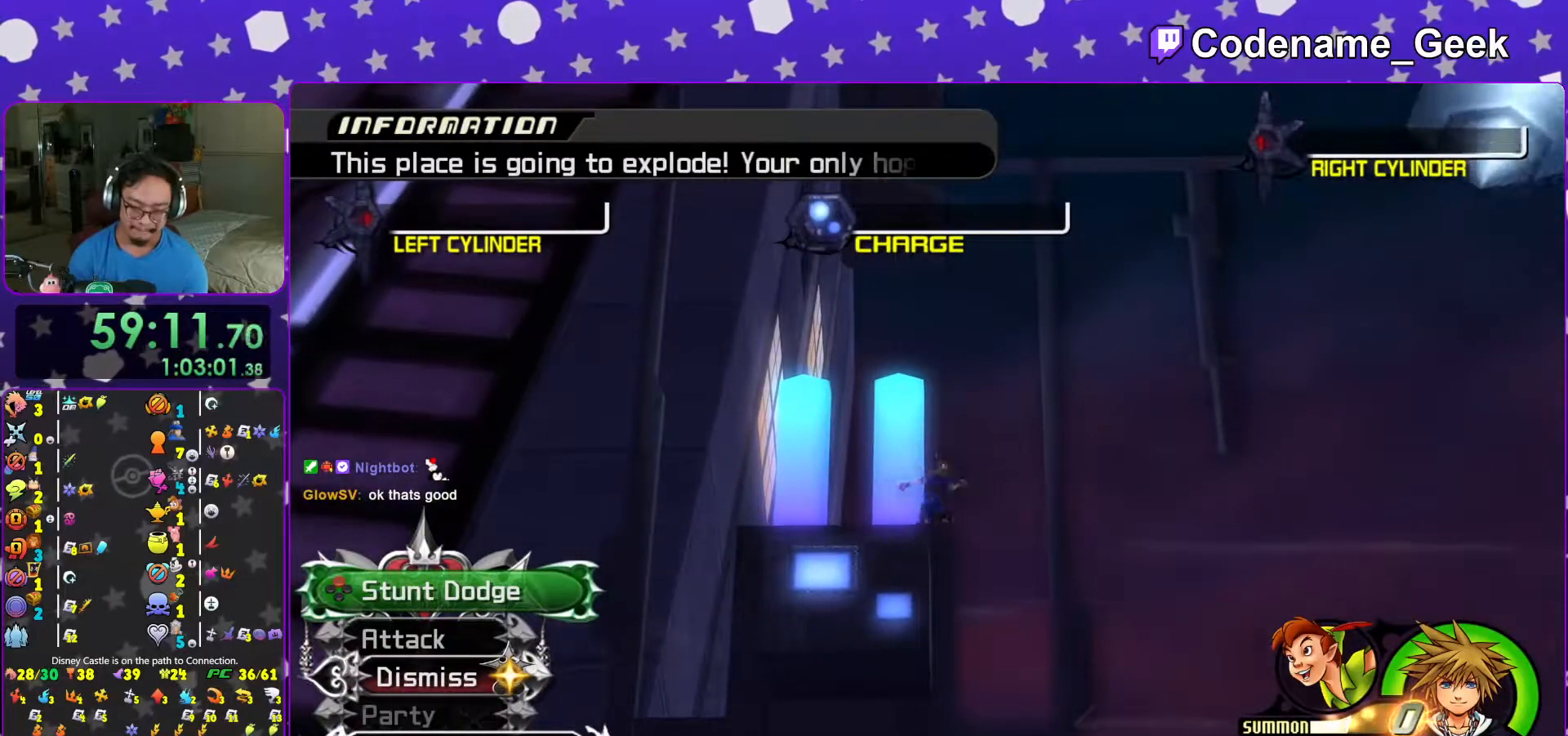
{"buttons": [], "left_stick": "center", "right_stick": "center", "events": []}
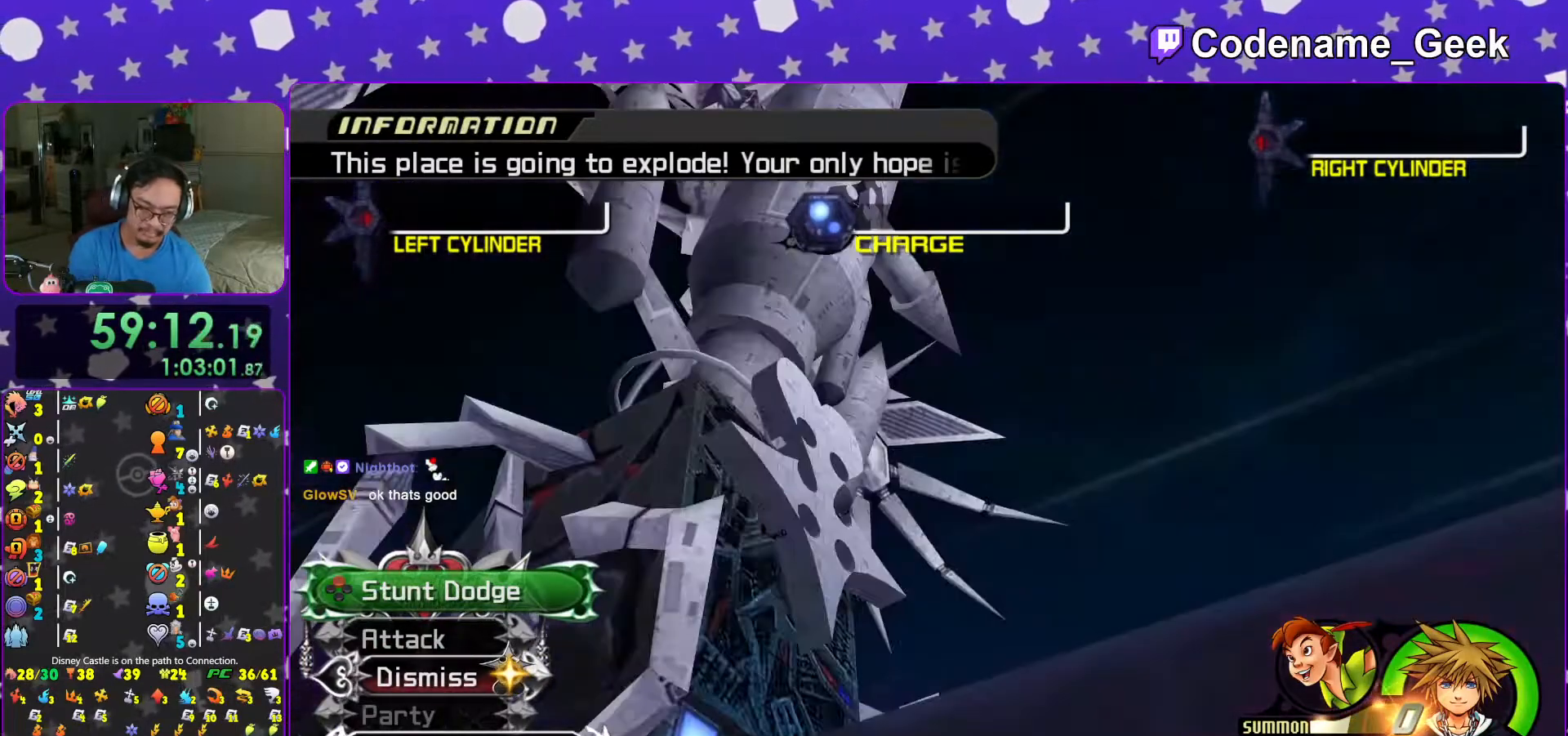
{"buttons": [], "left_stick": "center", "right_stick": "center", "events": [[367, "DPAD_LEFT", "down"], [467, "DPAD_LEFT", "up"]]}
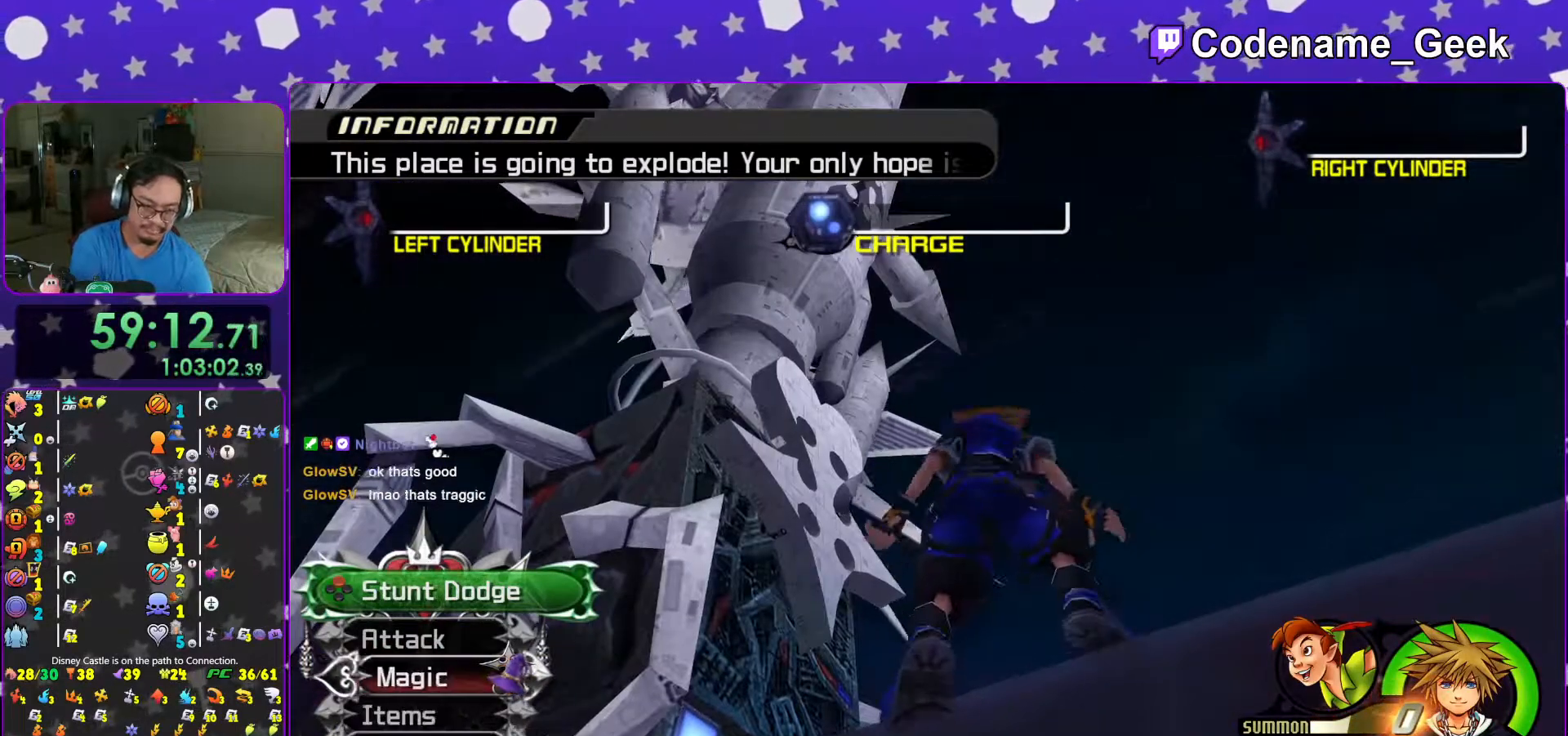
{"buttons": [], "left_stick": "center", "right_stick": "center", "events": []}
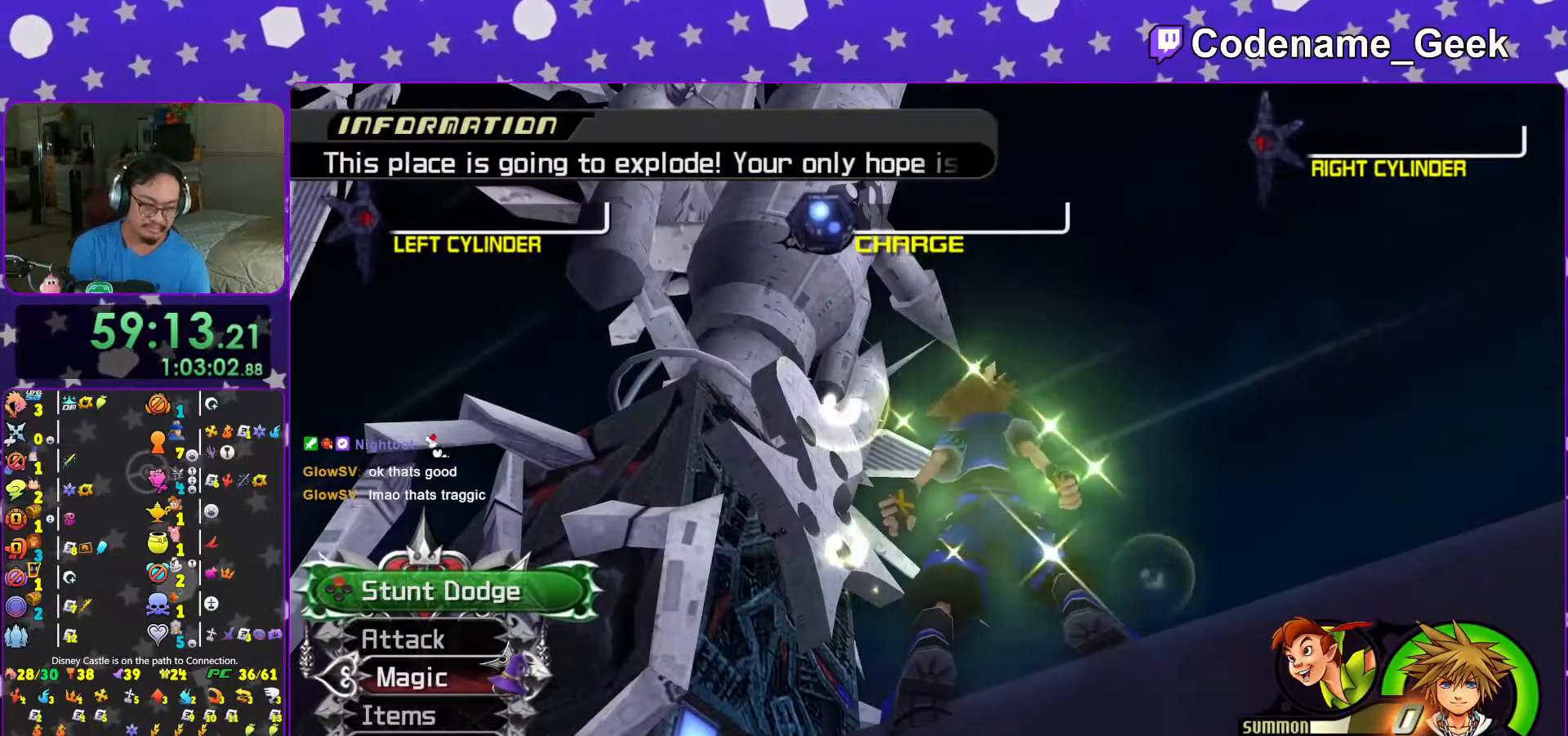
{"buttons": [], "left_stick": "center", "right_stick": "center", "events": []}
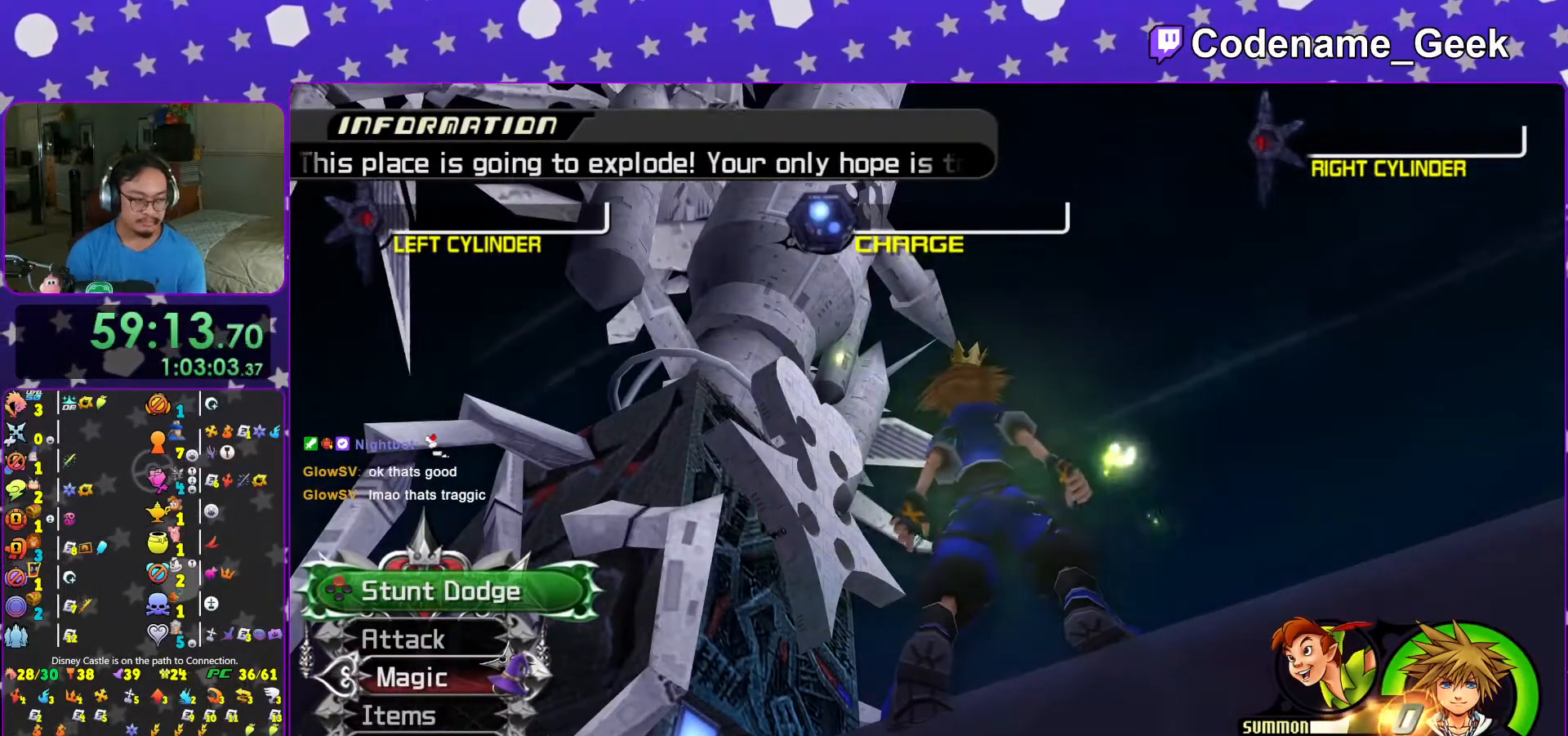
{"buttons": ["B"], "left_stick": "center", "right_stick": "center", "events": [[117, "B", "down"], [217, "B", "up"], [283, "B", "down"], [367, "B", "up"], [433, "B", "down"]]}
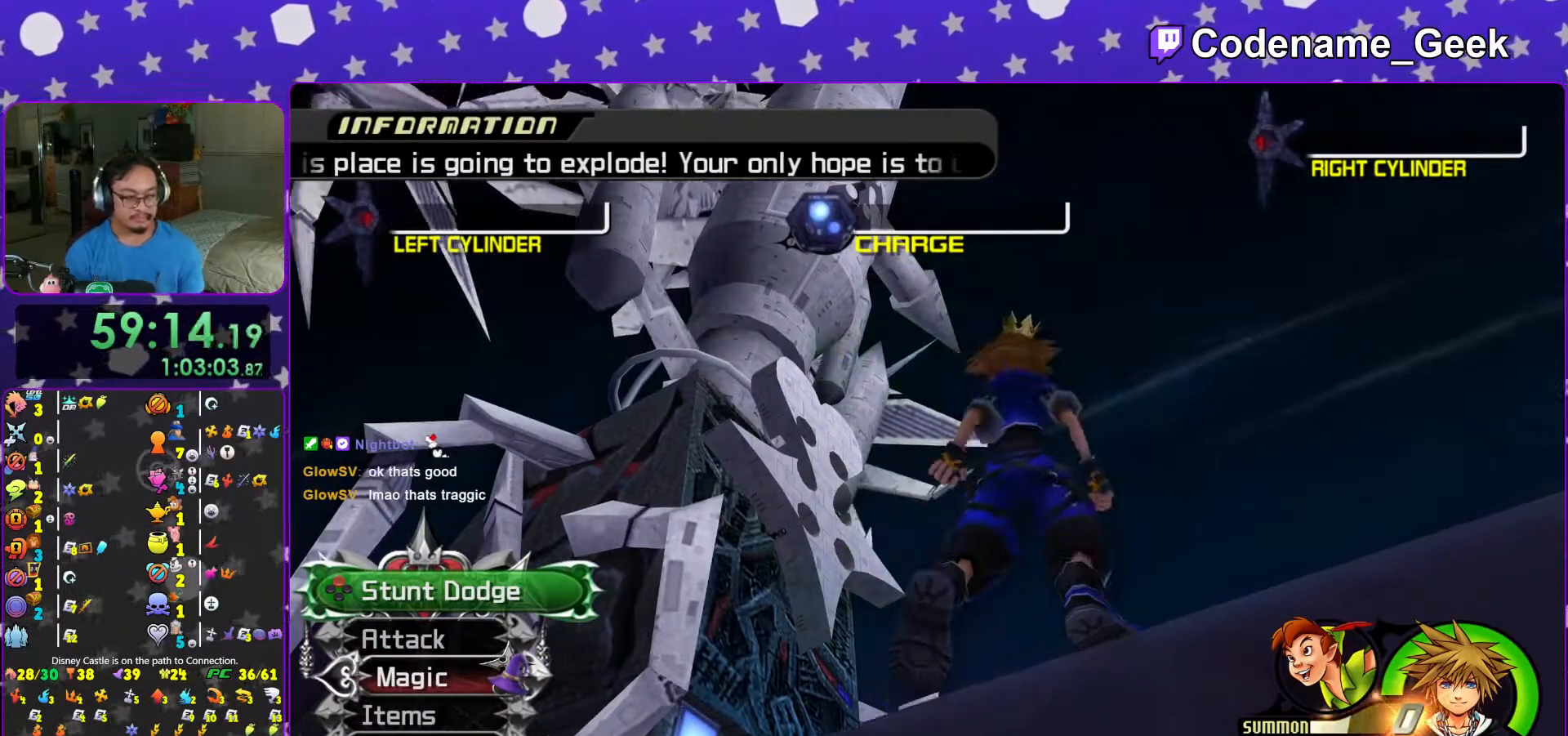
{"buttons": ["B"], "left_stick": "center", "right_stick": "center", "events": [[17, "B", "up"], [117, "B", "down"], [183, "B", "up"], [267, "B", "down"], [367, "B", "up"], [467, "B", "down"]]}
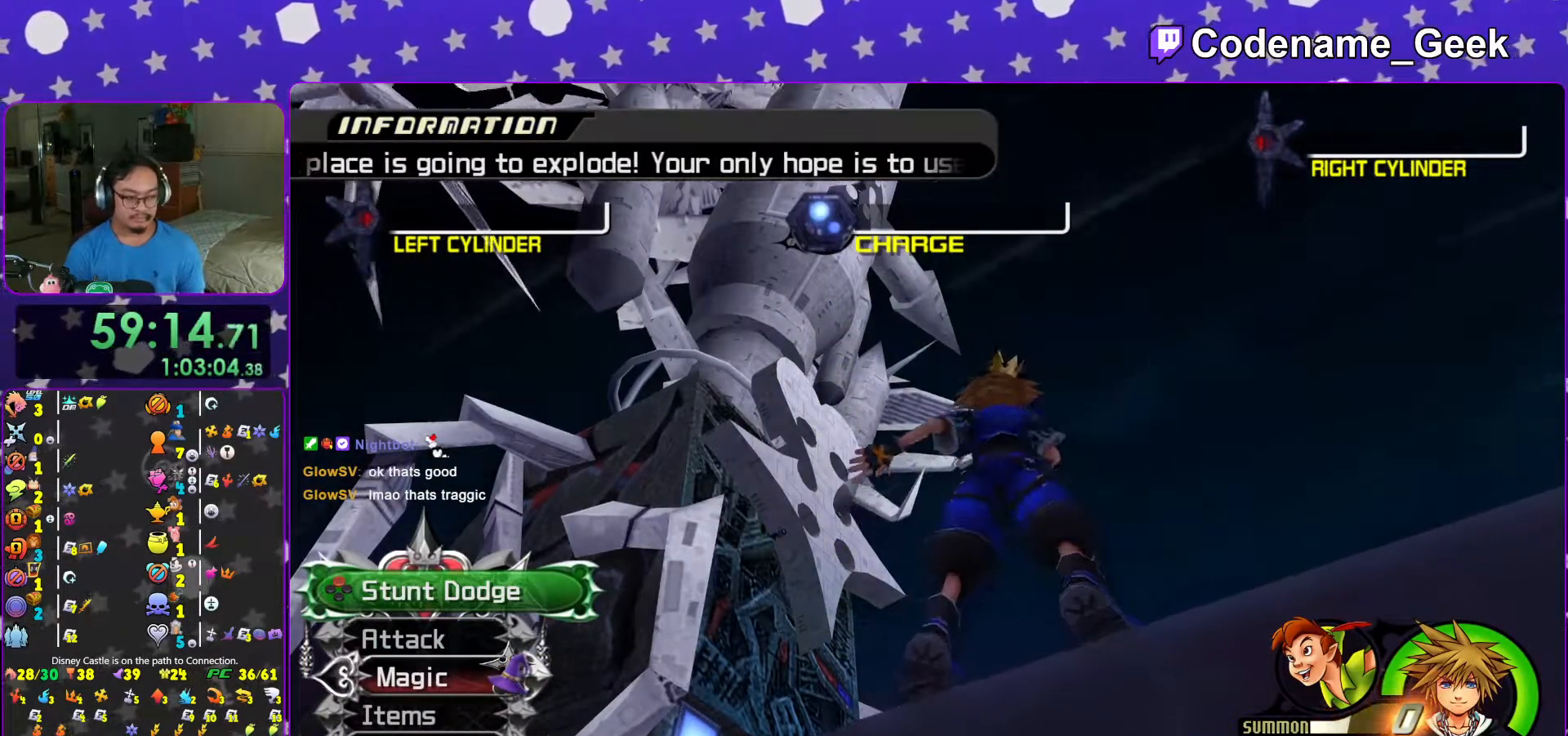
{"buttons": ["B"], "left_stick": "center", "right_stick": "center", "events": [[33, "B", "up"], [133, "B", "down"], [217, "B", "up"], [317, "B", "down"], [383, "B", "up"], [467, "B", "down"]]}
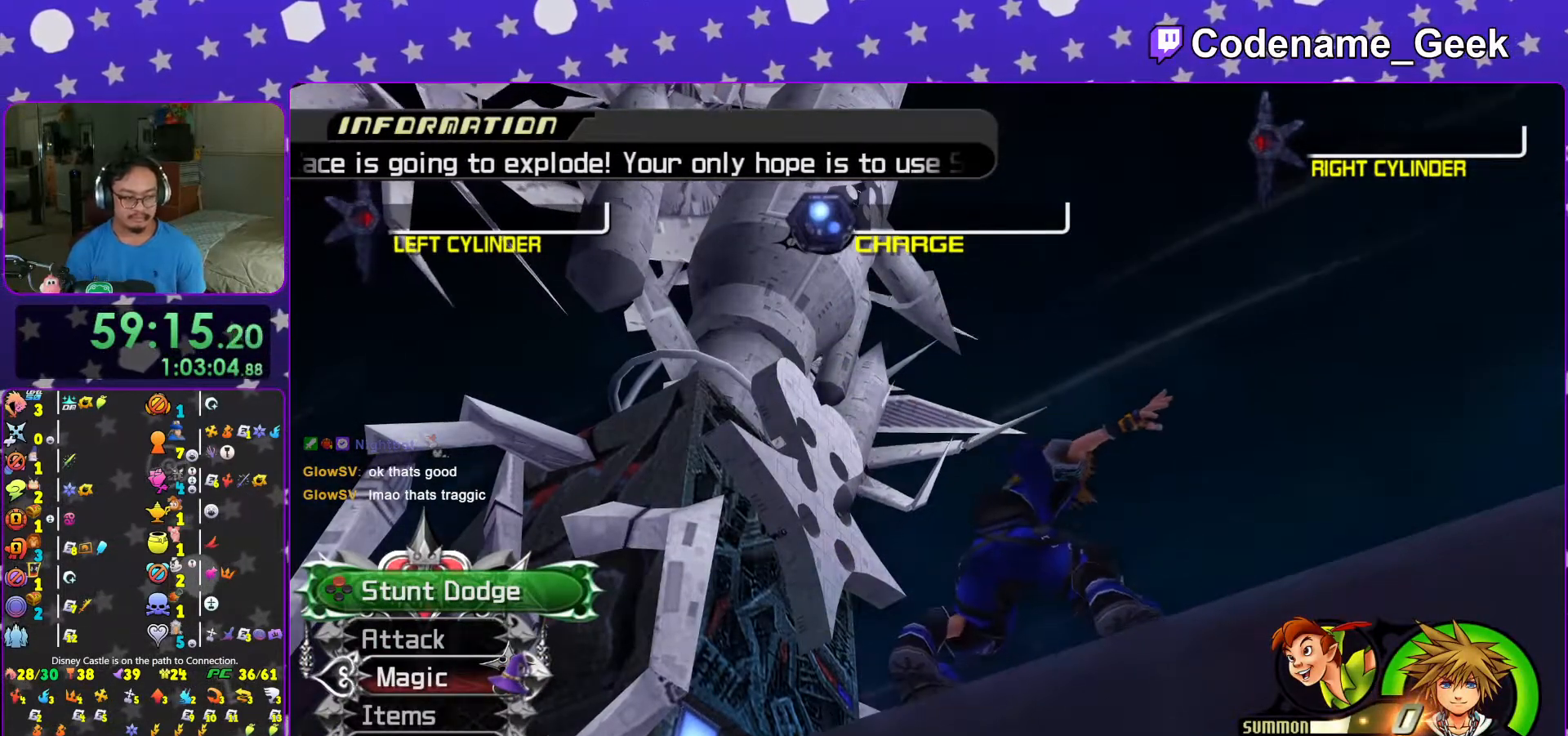
{"buttons": [], "left_stick": "center", "right_stick": "center", "events": [[67, "B", "up"], [133, "B", "down"], [233, "B", "up"]]}
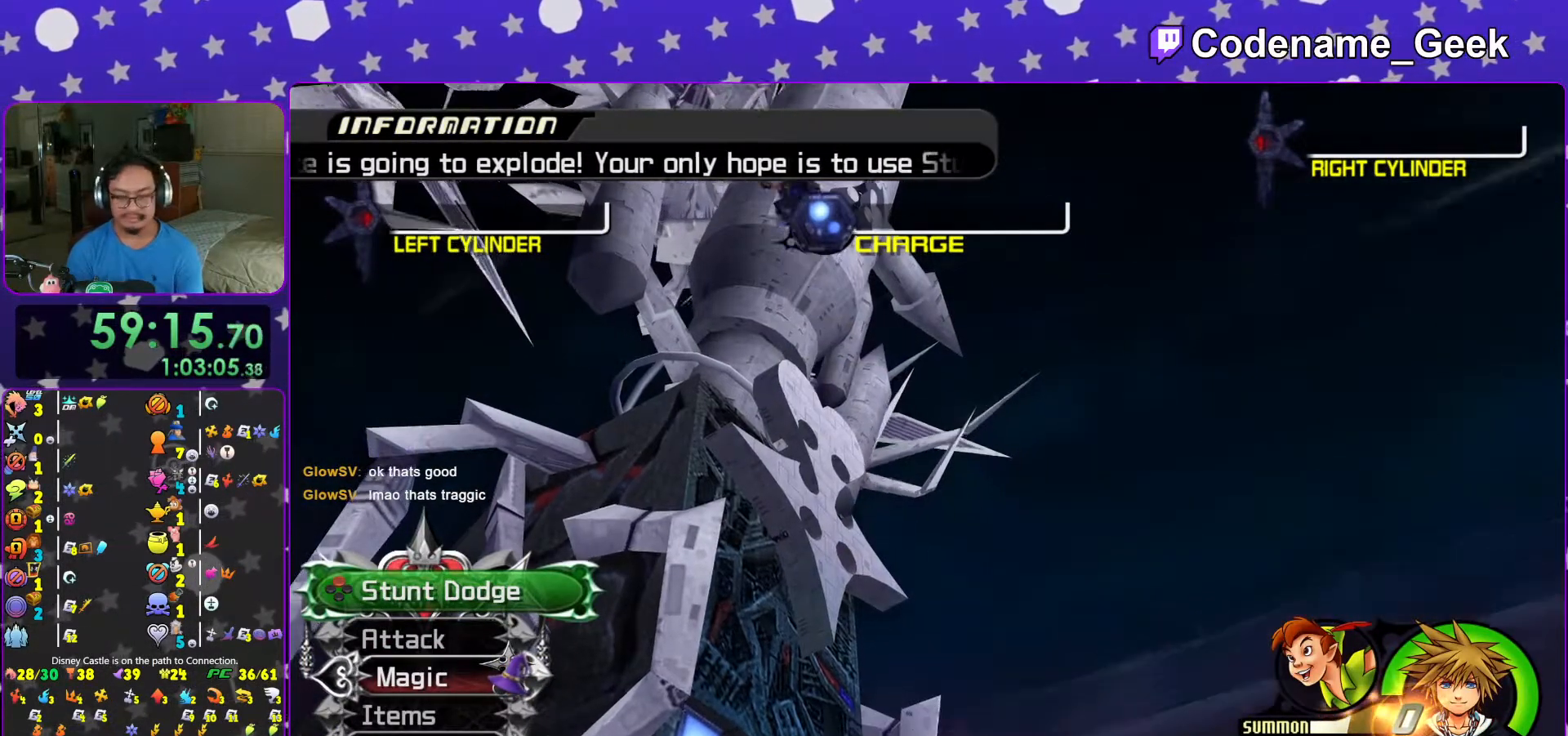
{"buttons": [], "left_stick": "center", "right_stick": "center", "events": []}
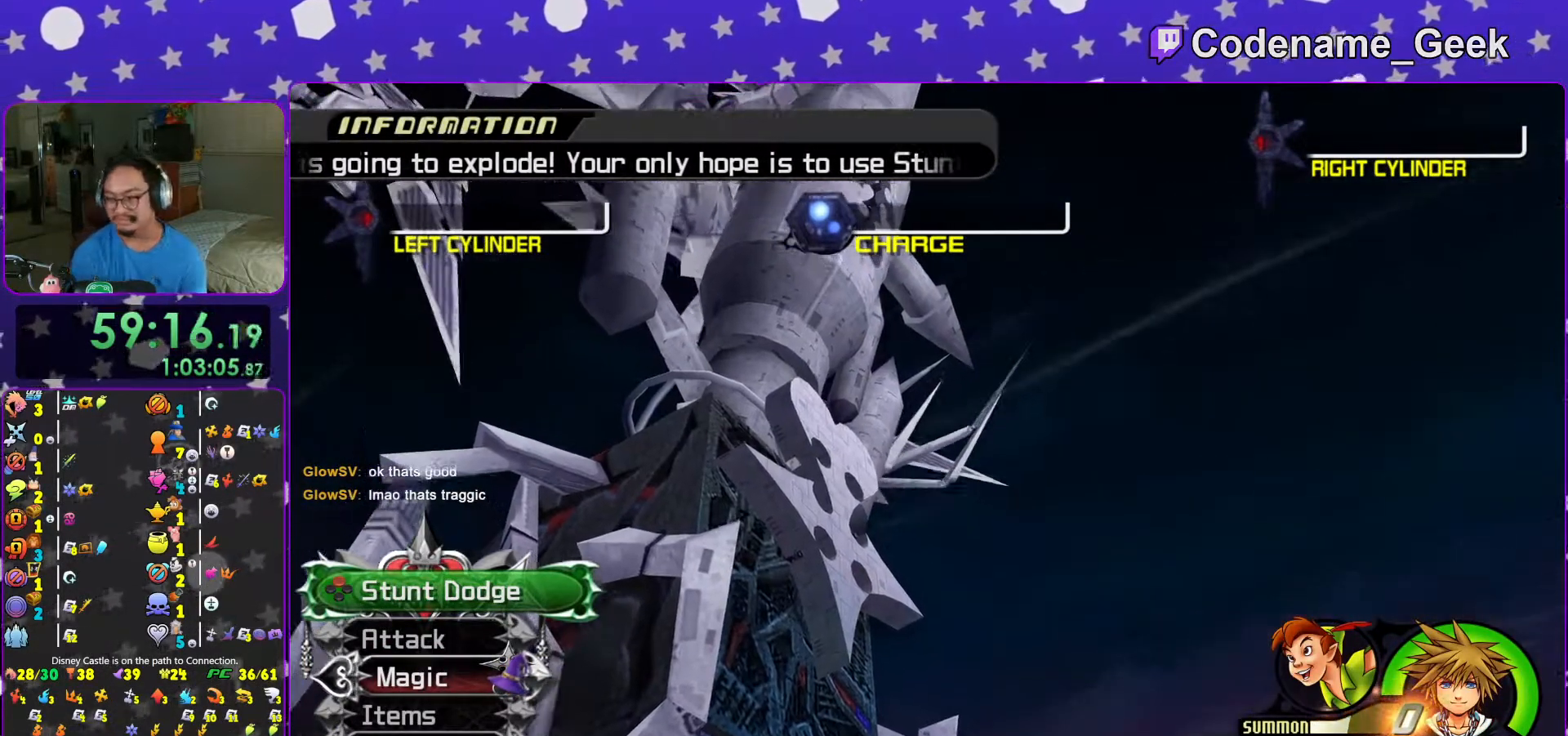
{"buttons": [], "left_stick": "center", "right_stick": "center", "events": []}
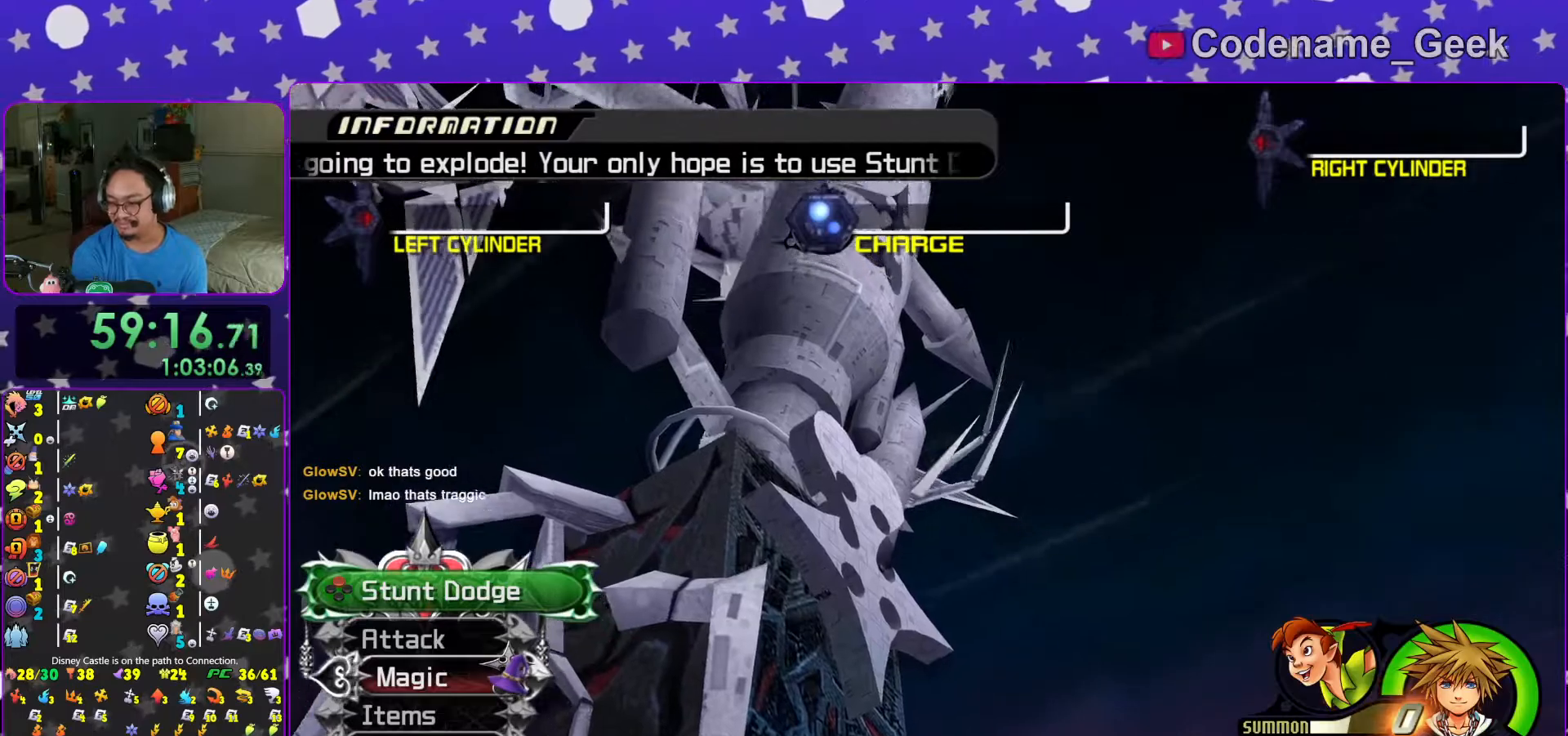
{"buttons": [], "left_stick": "up", "right_stick": "center", "events": [[433, "left_stick", "up"]]}
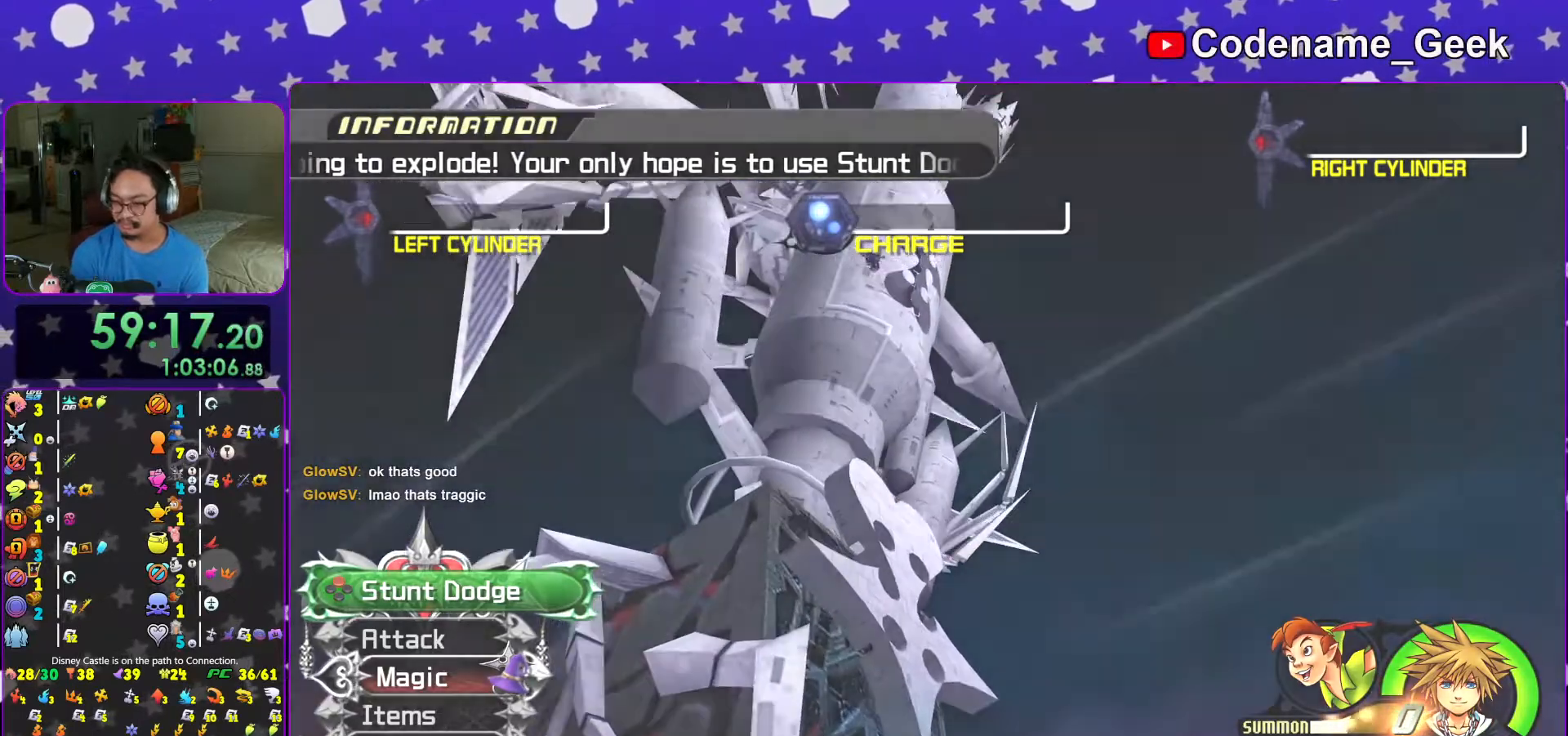
{"buttons": [], "left_stick": "up", "right_stick": "center", "events": [[67, "left_stick", "up-left"], [167, "left_stick", "up-right"], [267, "left_stick", "up"], [283, "L1", "down"], [383, "L1", "up"]]}
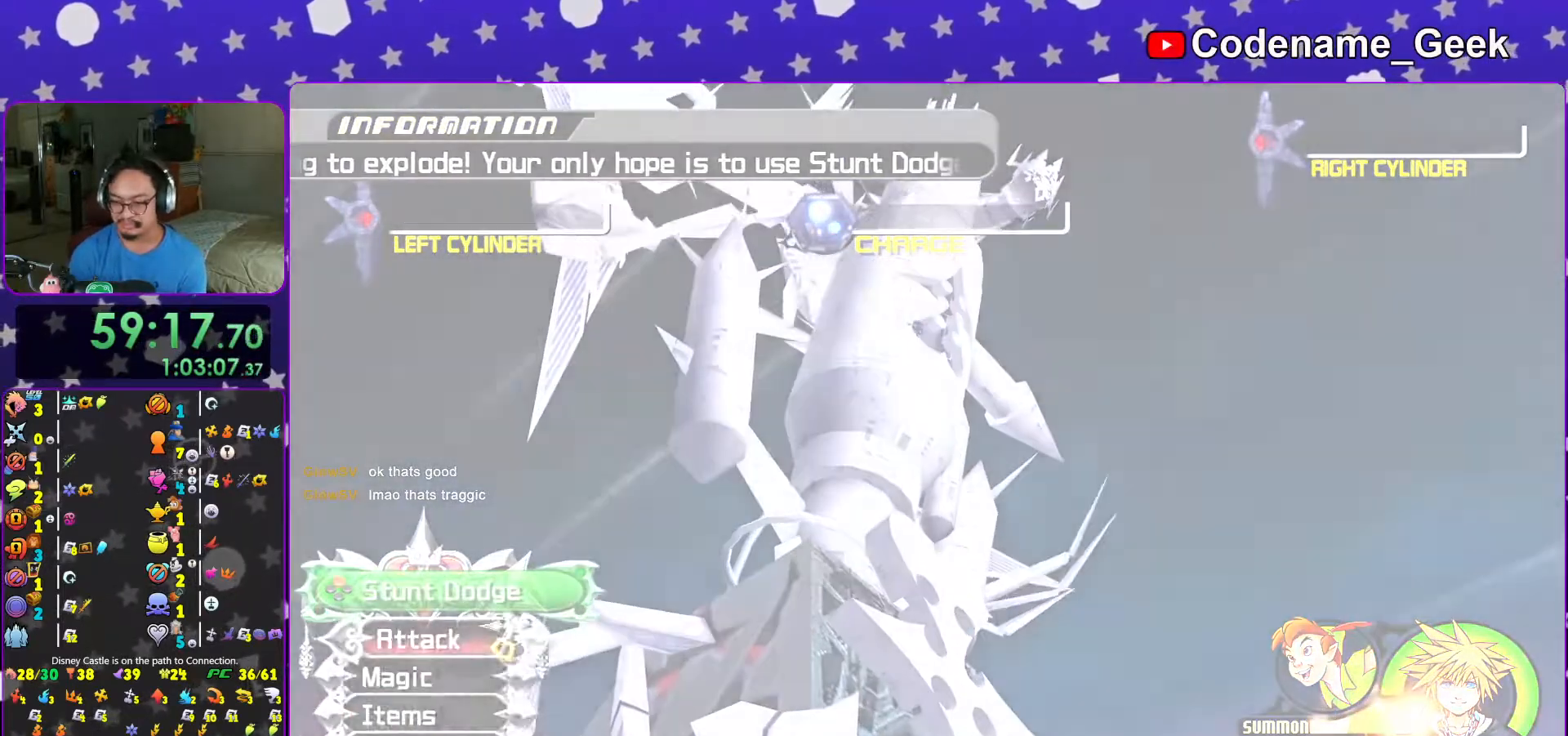
{"buttons": ["L1"], "left_stick": "up-left", "right_stick": "center", "events": [[17, "L1", "down"], [117, "L1", "up"], [267, "L1", "down"], [317, "L1", "up"], [433, "left_stick", "up-left"], [467, "L1", "down"]]}
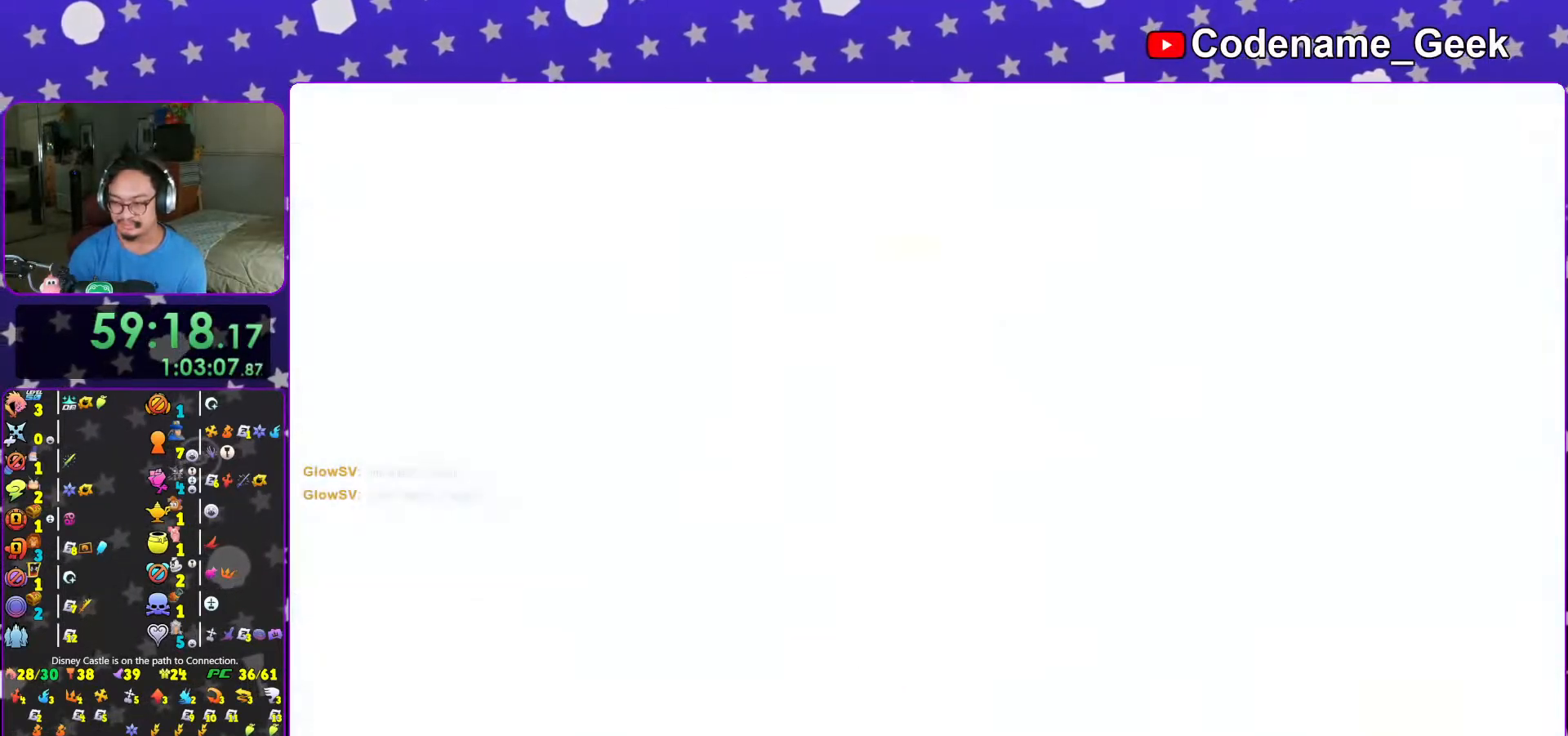
{"buttons": [], "left_stick": "up-left", "right_stick": "center", "events": [[67, "L1", "up"], [117, "left_stick", "down-left"], [217, "left_stick", "down-right"], [283, "left_stick", "up-right"], [333, "left_stick", "up"], [467, "left_stick", "up-left"]]}
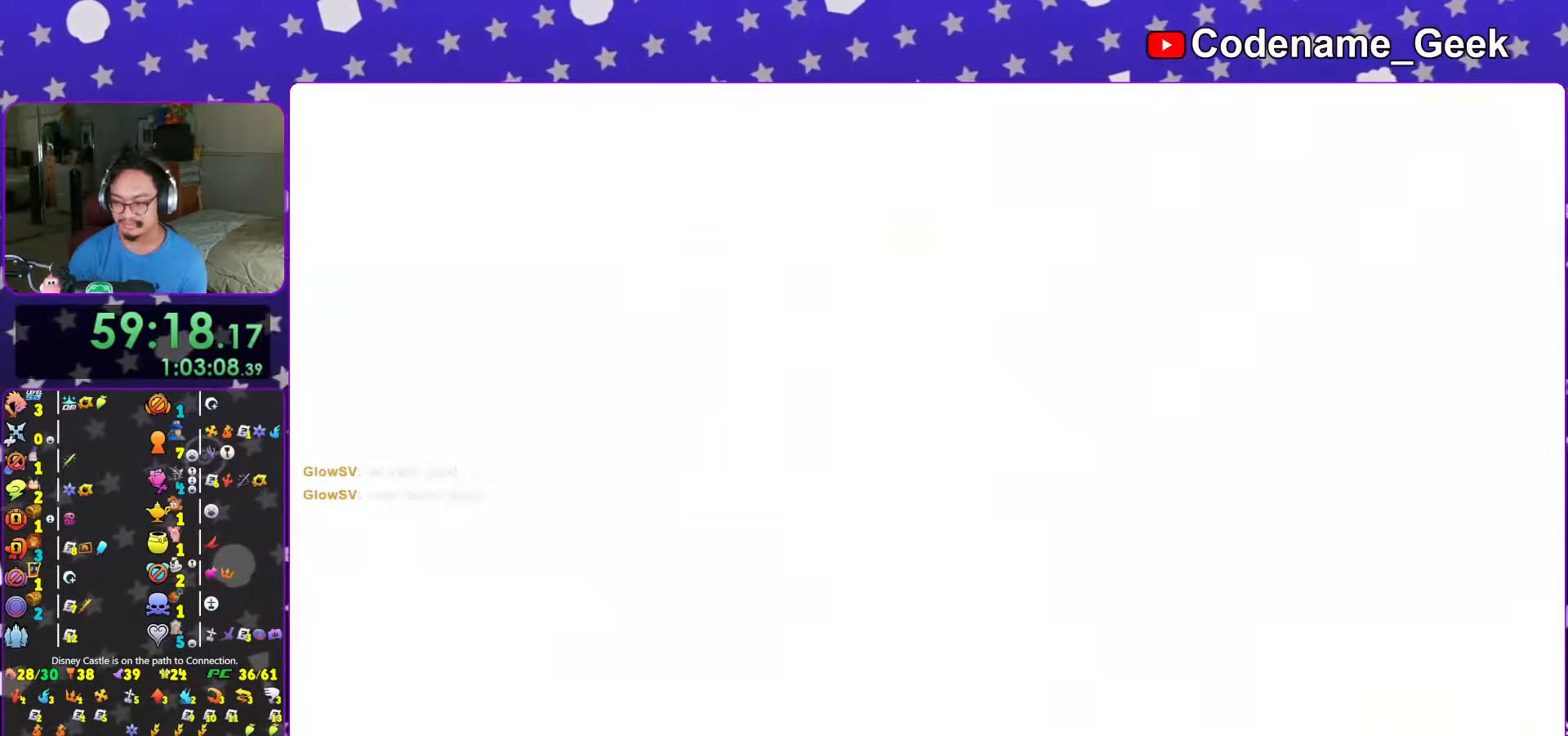
{"buttons": [], "left_stick": "up", "right_stick": "center", "events": [[183, "left_stick", "down"], [317, "left_stick", "up-right"], [367, "left_stick", "up"]]}
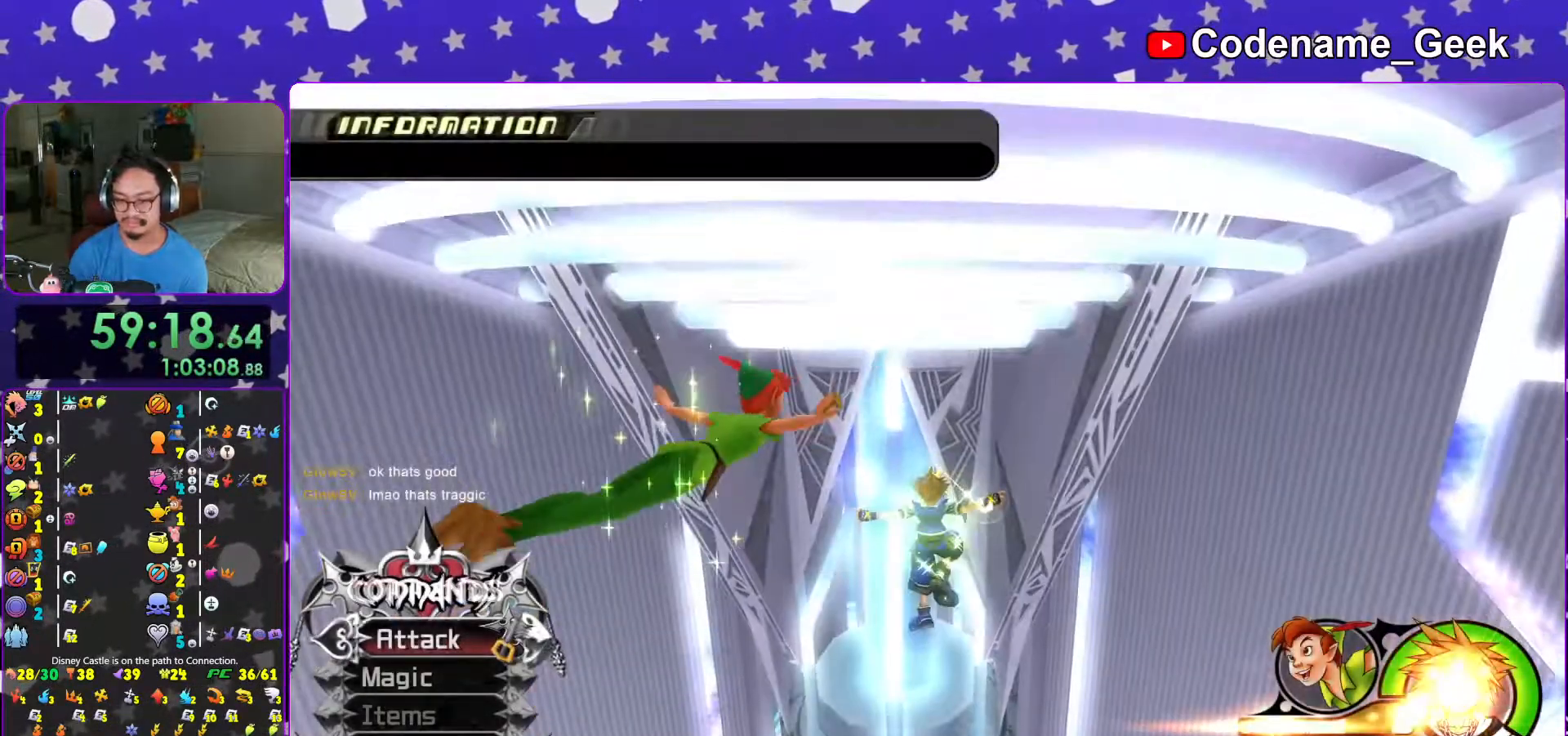
{"buttons": [], "left_stick": "up", "right_stick": "center", "events": [[17, "left_stick", "up-left"], [167, "left_stick", "down-left"], [283, "left_stick", "down-right"], [333, "left_stick", "up-right"], [417, "left_stick", "up"]]}
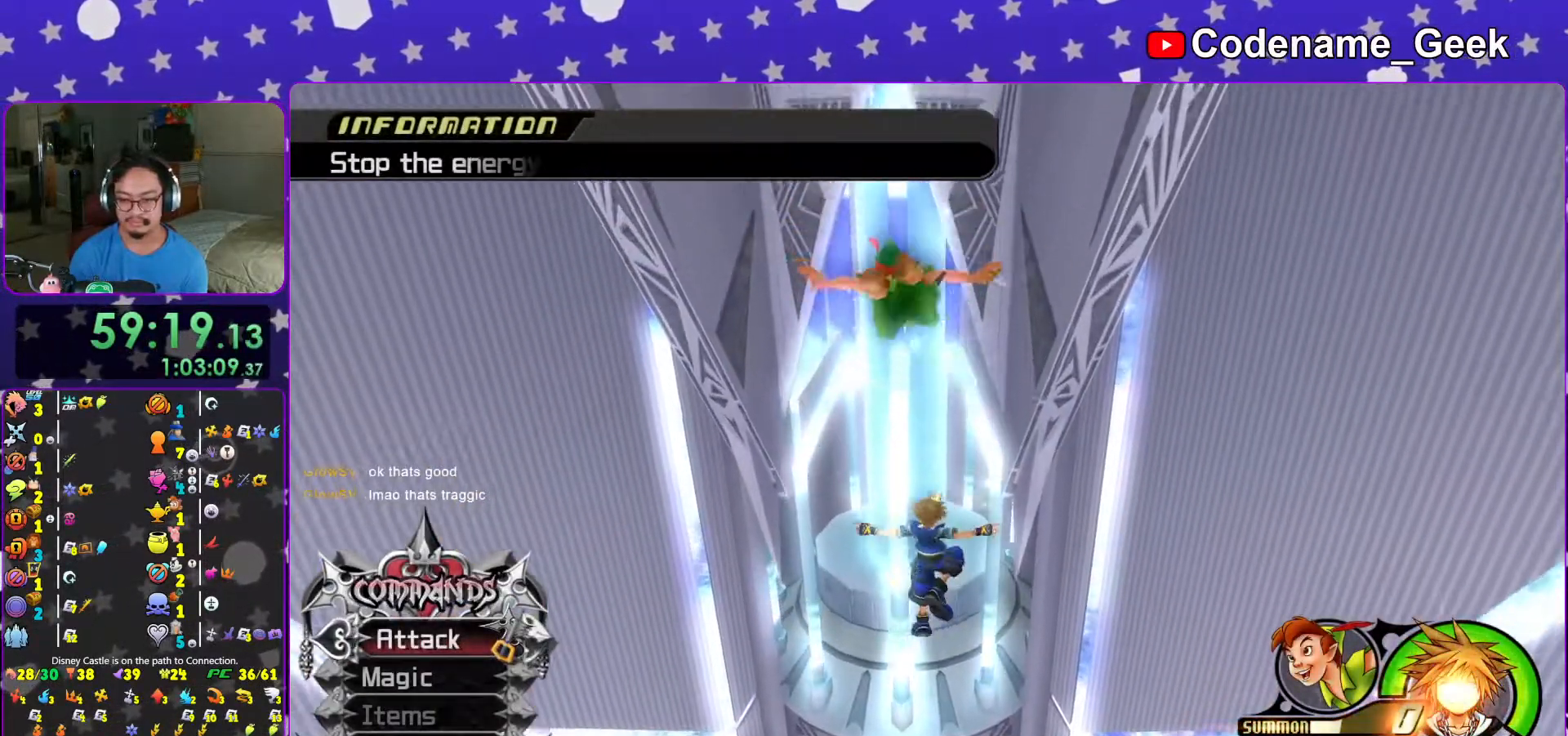
{"buttons": [], "left_stick": "up-left", "right_stick": "center", "events": [[17, "left_stick", "up-left"], [167, "left_stick", "up"], [367, "left_stick", "up-left"]]}
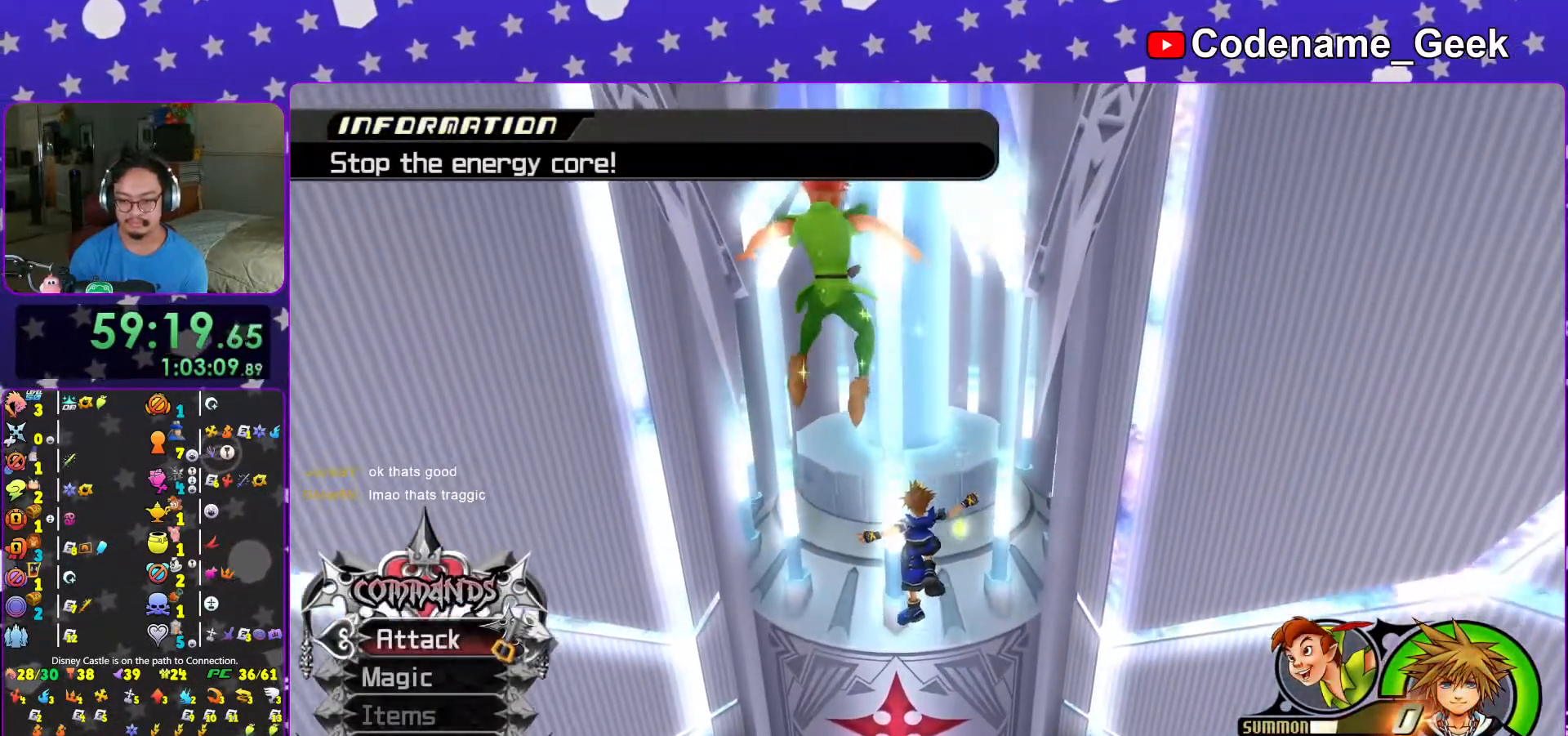
{"buttons": [], "left_stick": "down-left", "right_stick": "center", "events": [[17, "left_stick", "up"], [167, "left_stick", "up-left"], [467, "left_stick", "down-left"]]}